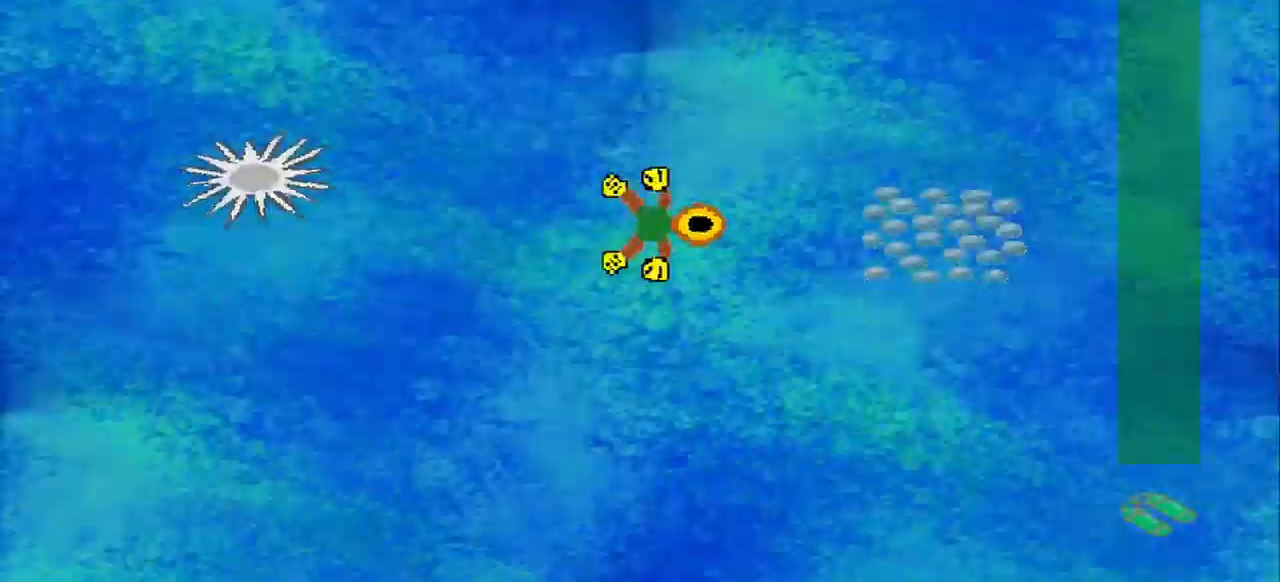
Gameplay with a controller (PlayStation layout); each line is a JSON object with the inputs held at the frame after it (dt_ms = milliseconds from this image to that frame). "events" lists button and stick changes between this image and that frame as [ms after this image, input, new state], when the widget could be followed in between. Not read: L2 L3 R2 R3 right_stick.
{"dt_ms": 500, "buttons": [], "left_stick": "down-right", "events": [[209, "left_stick", "up"], [334, "left_stick", "down"], [417, "left_stick", "down-right"]]}
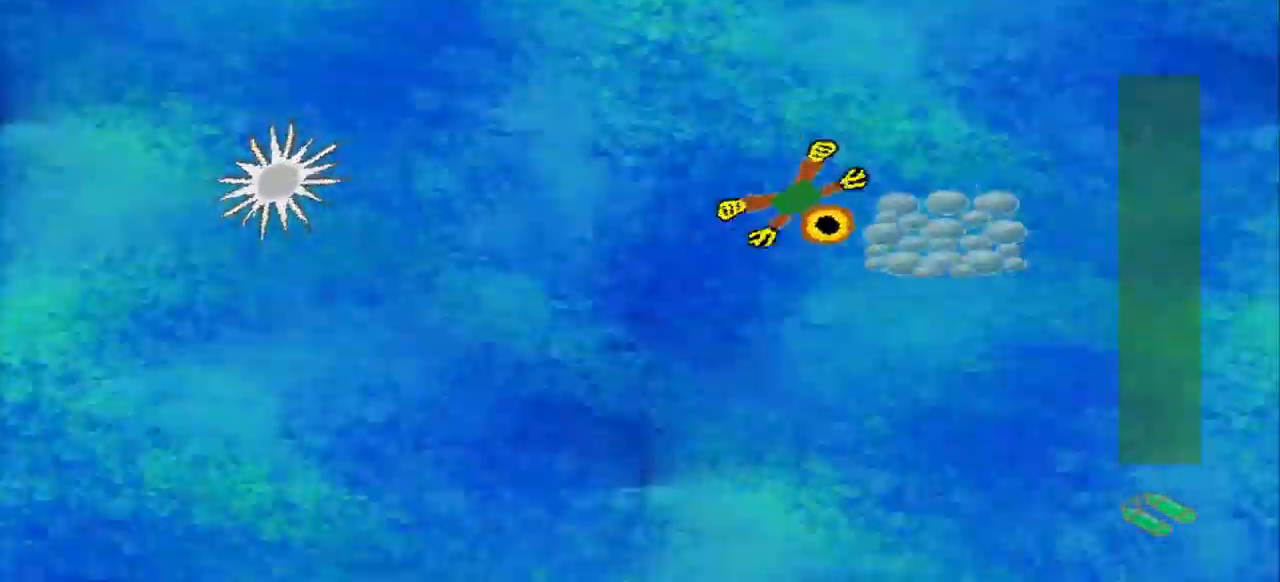
{"dt_ms": 500, "buttons": [], "left_stick": "up-right", "events": [[209, "left_stick", "down-left"], [334, "left_stick", "up"], [459, "left_stick", "up-right"]]}
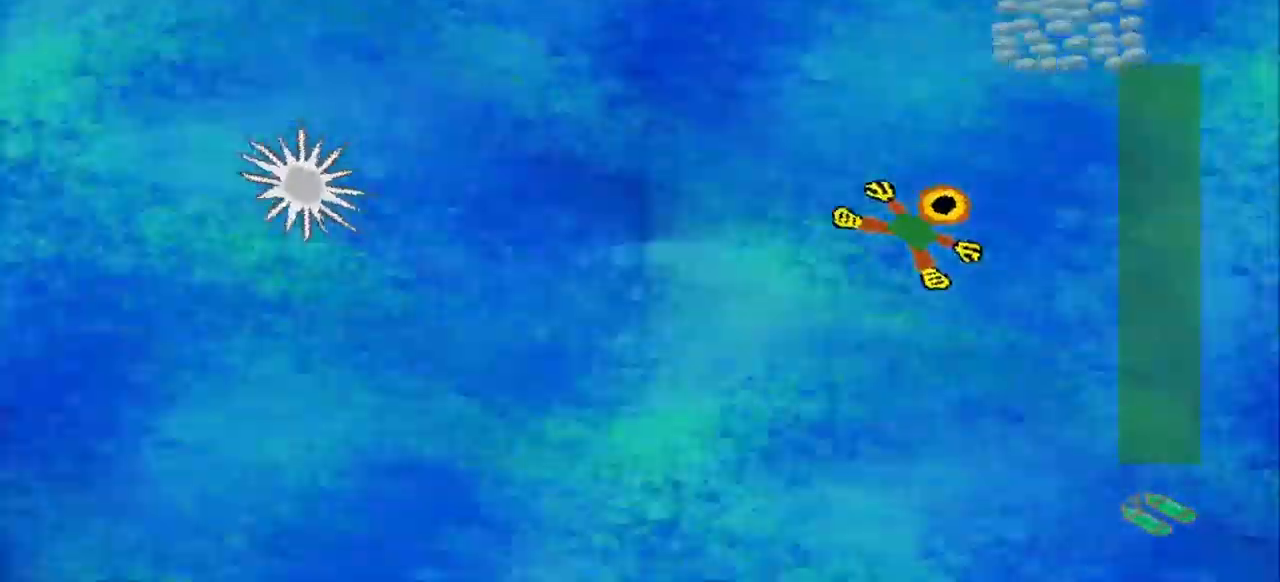
{"dt_ms": 500, "buttons": [], "left_stick": "down-left"}
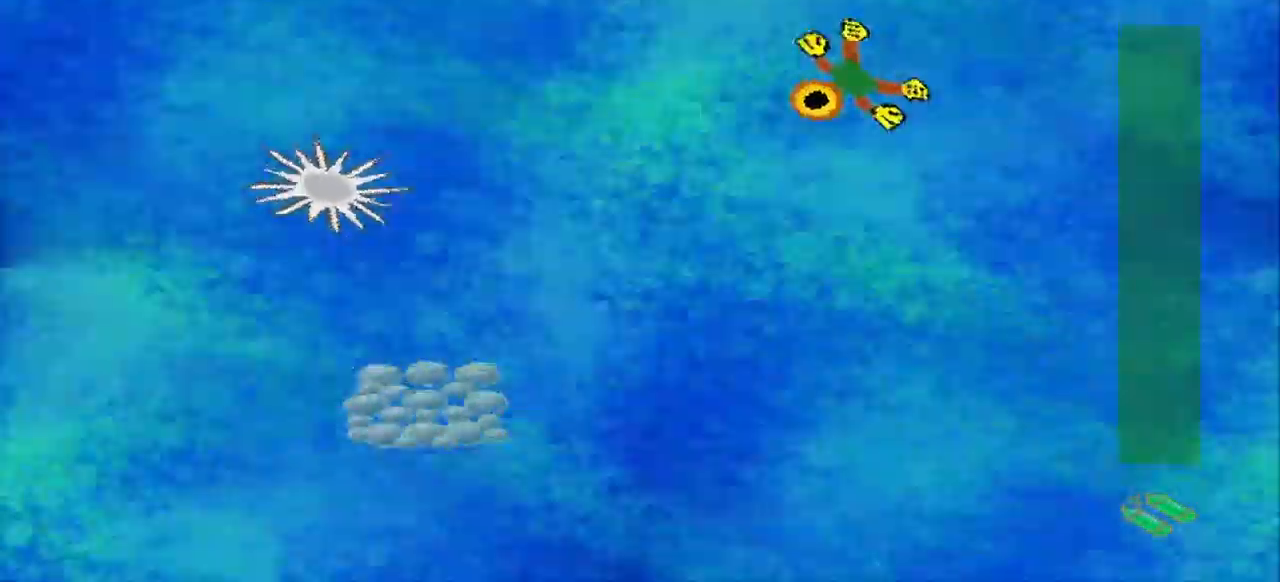
{"dt_ms": 500, "buttons": [], "left_stick": "down", "events": [[375, "left_stick", "down"]]}
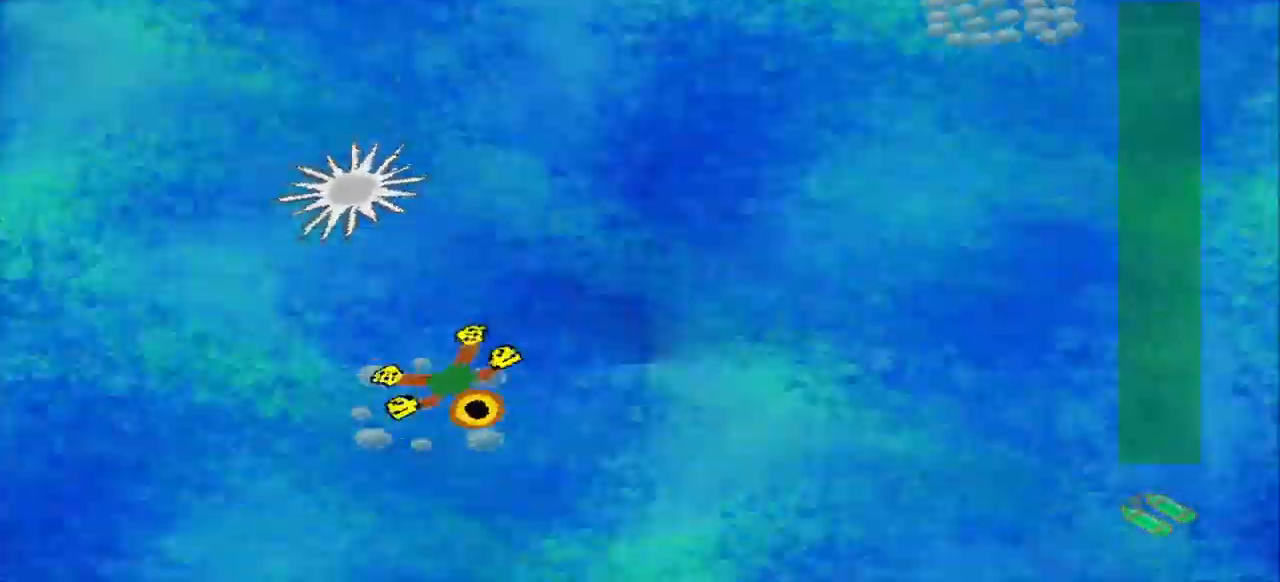
{"dt_ms": 500, "buttons": [], "left_stick": "right", "events": [[84, "left_stick", "right"]]}
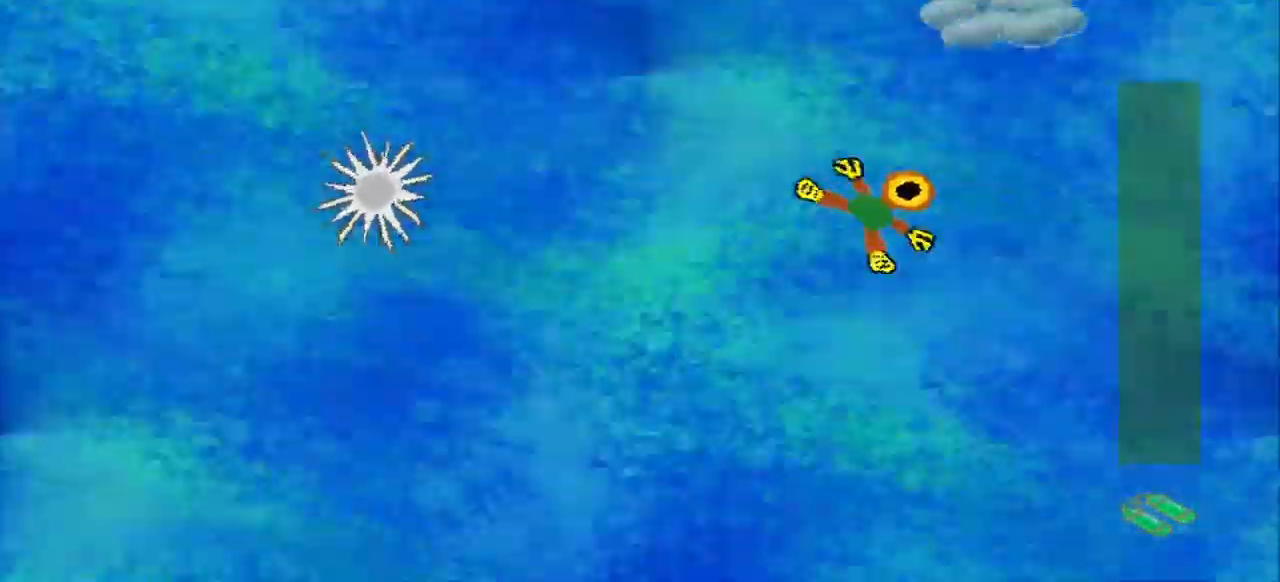
{"dt_ms": 500, "buttons": [], "left_stick": "down-left", "events": [[167, "left_stick", "up"], [375, "left_stick", "down-left"]]}
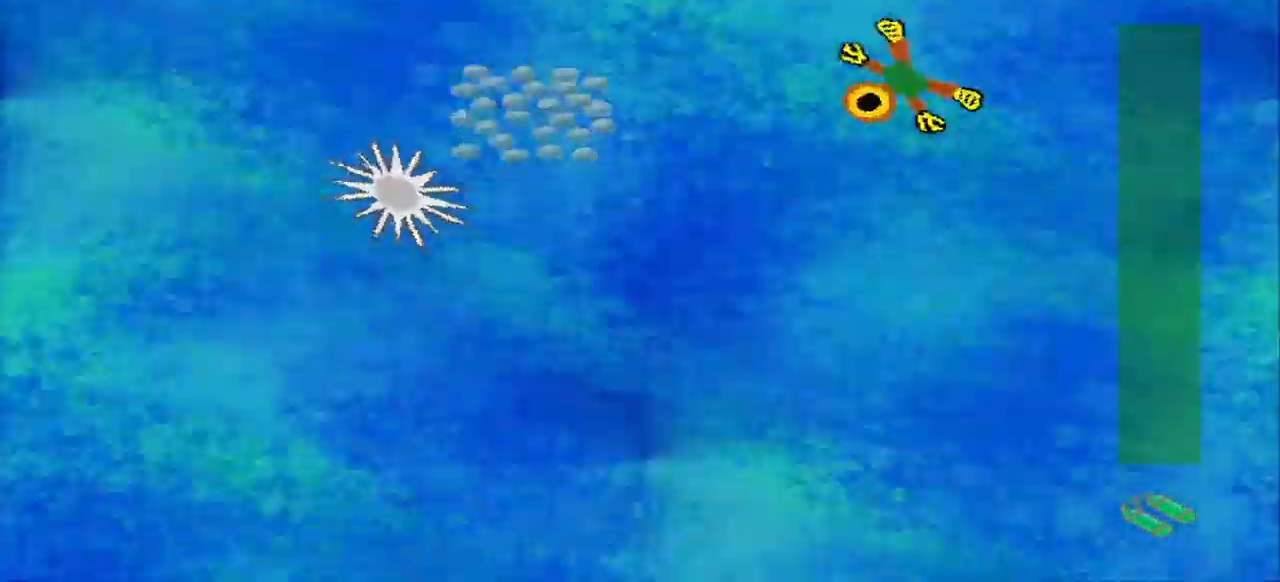
{"dt_ms": 500, "buttons": [], "left_stick": "down-right", "events": [[209, "left_stick", "left"], [334, "left_stick", "up"], [500, "left_stick", "down-right"]]}
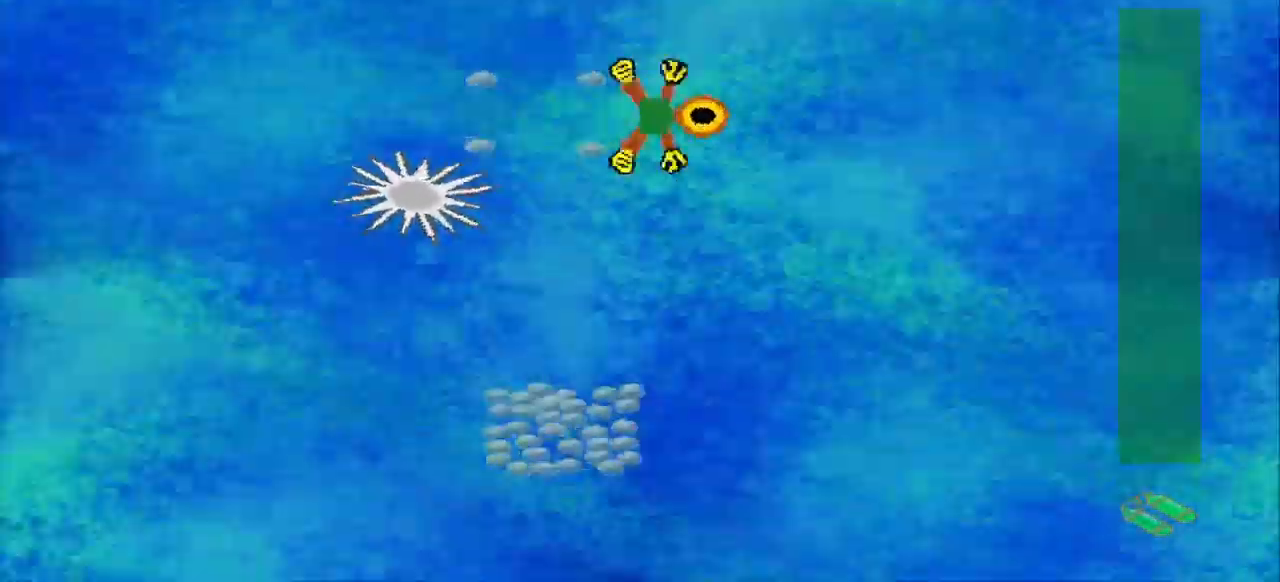
{"dt_ms": 500, "buttons": ["CROSS"], "left_stick": "down", "events": [[125, "left_stick", "down"], [500, "CROSS", "down"]]}
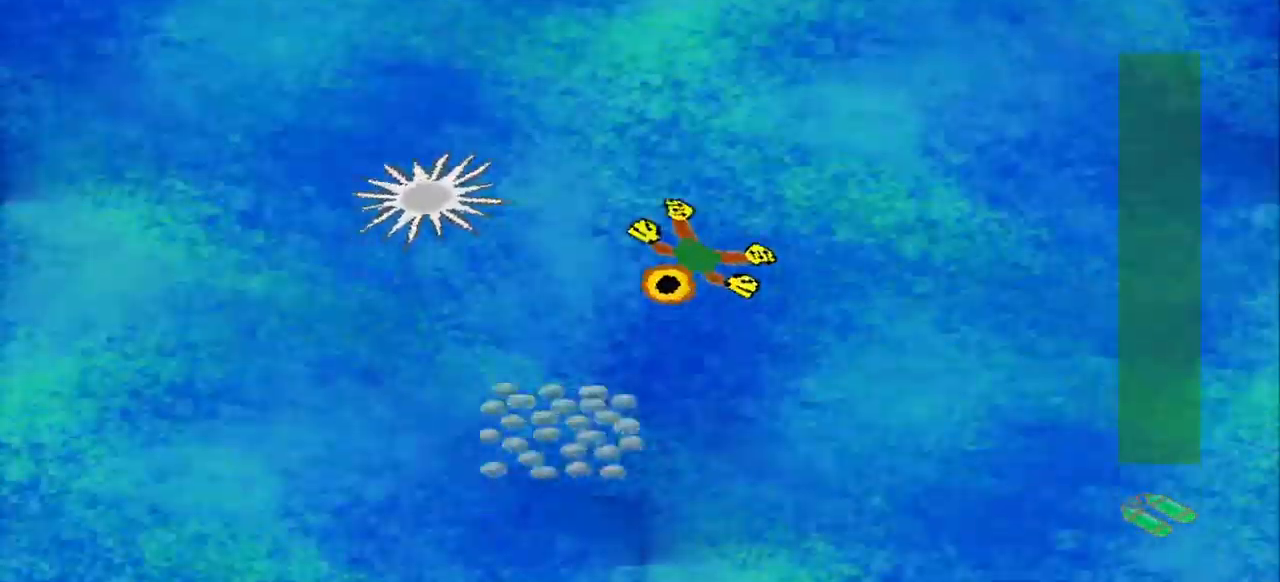
{"dt_ms": 500, "buttons": [], "left_stick": "right"}
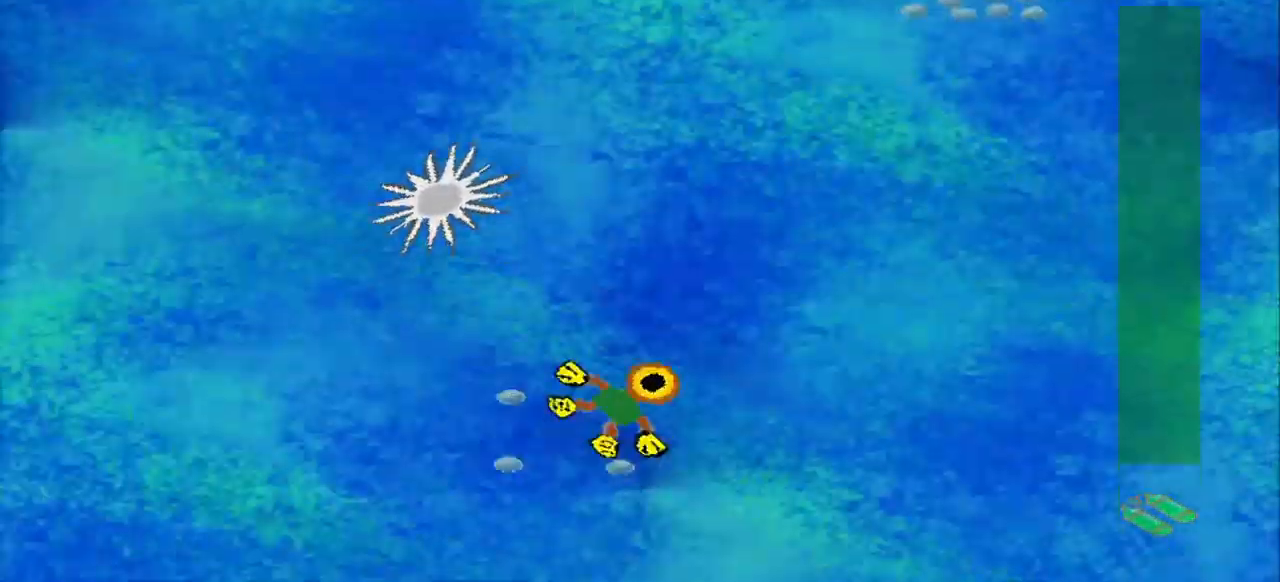
{"dt_ms": 500, "buttons": [], "left_stick": "right", "events": []}
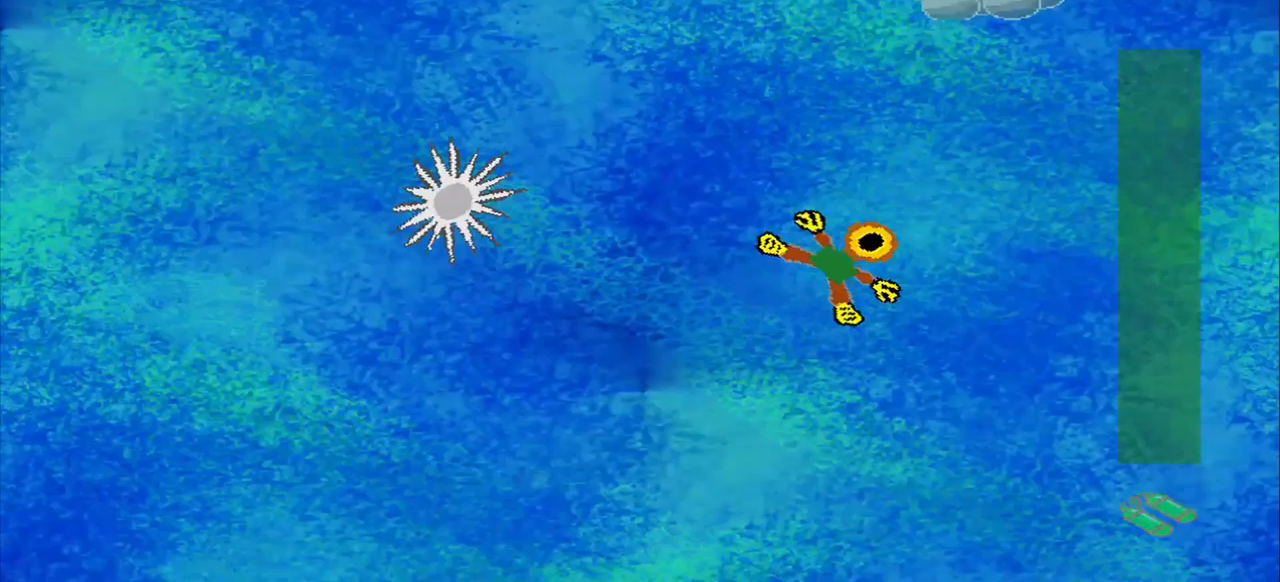
{"dt_ms": 500, "buttons": [], "left_stick": "up", "events": [[125, "left_stick", "up"]]}
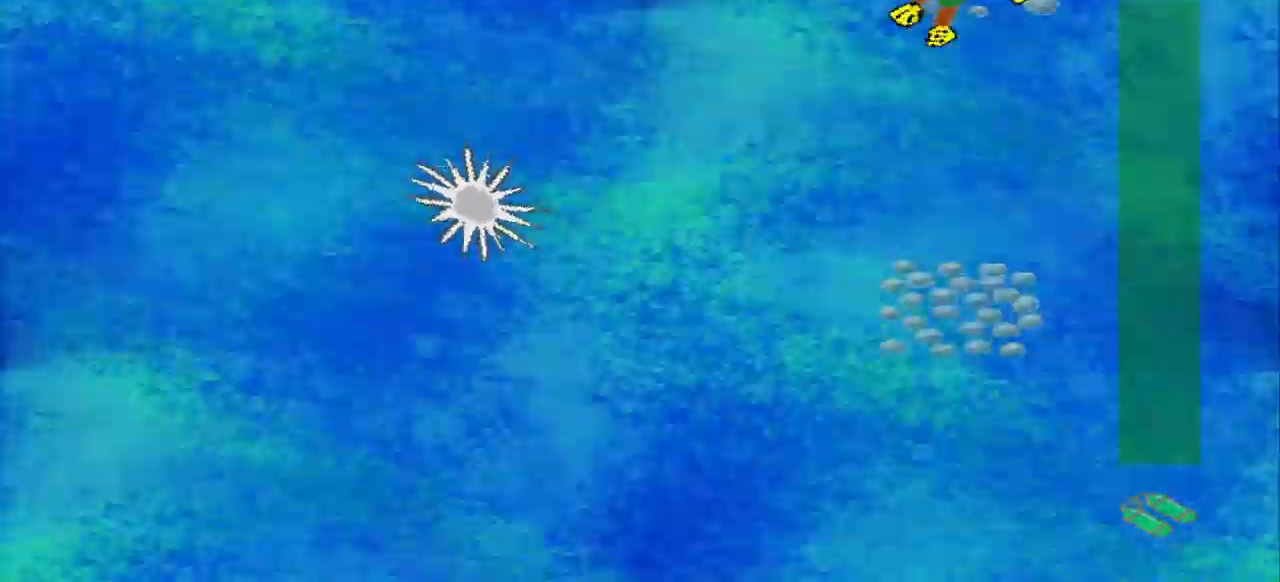
{"dt_ms": 500, "buttons": [], "left_stick": "down", "events": [[42, "left_stick", "down-left"], [250, "left_stick", "down-right"], [375, "left_stick", "down"]]}
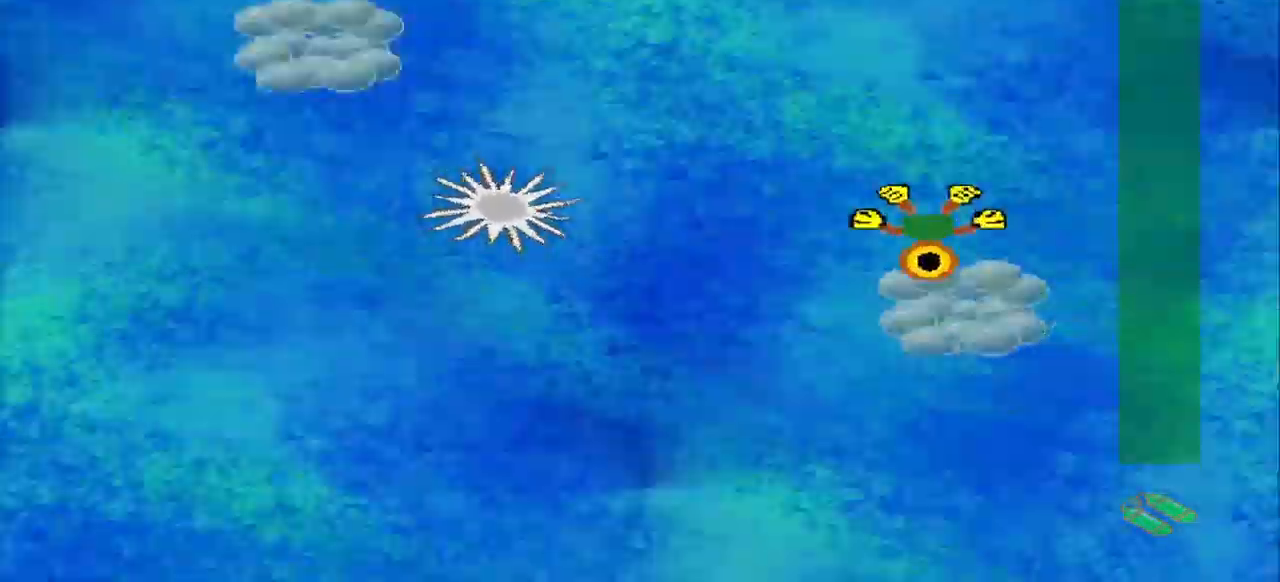
{"dt_ms": 500, "buttons": [], "left_stick": "up", "events": [[125, "left_stick", "down-left"], [250, "left_stick", "left"], [458, "left_stick", "up"]]}
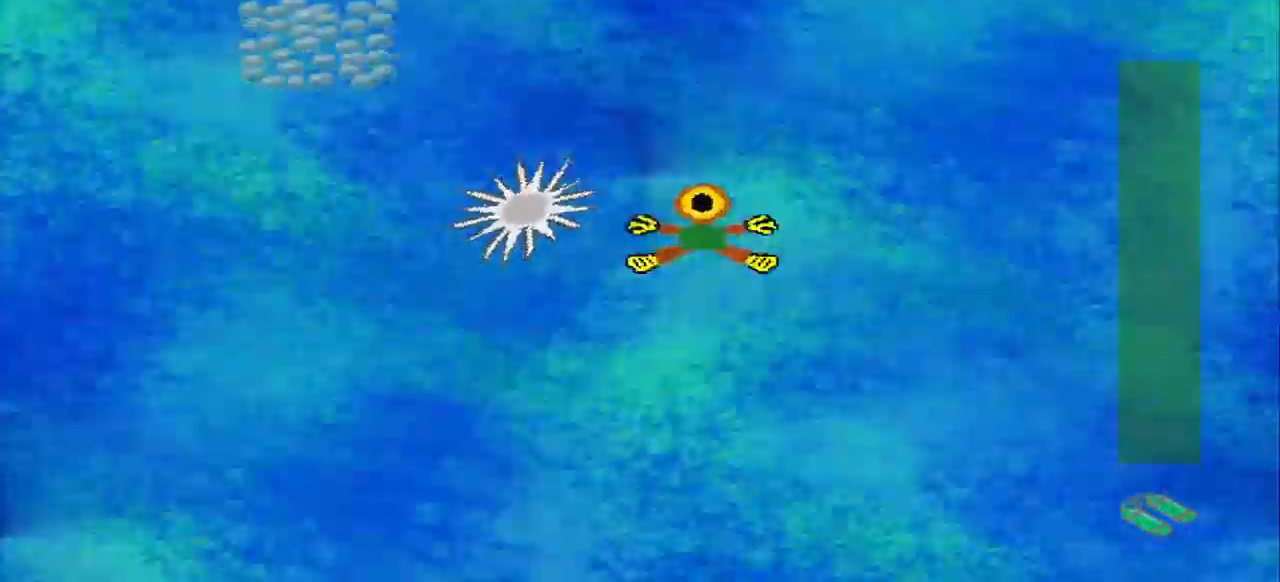
{"dt_ms": 500, "buttons": [], "left_stick": "down-left"}
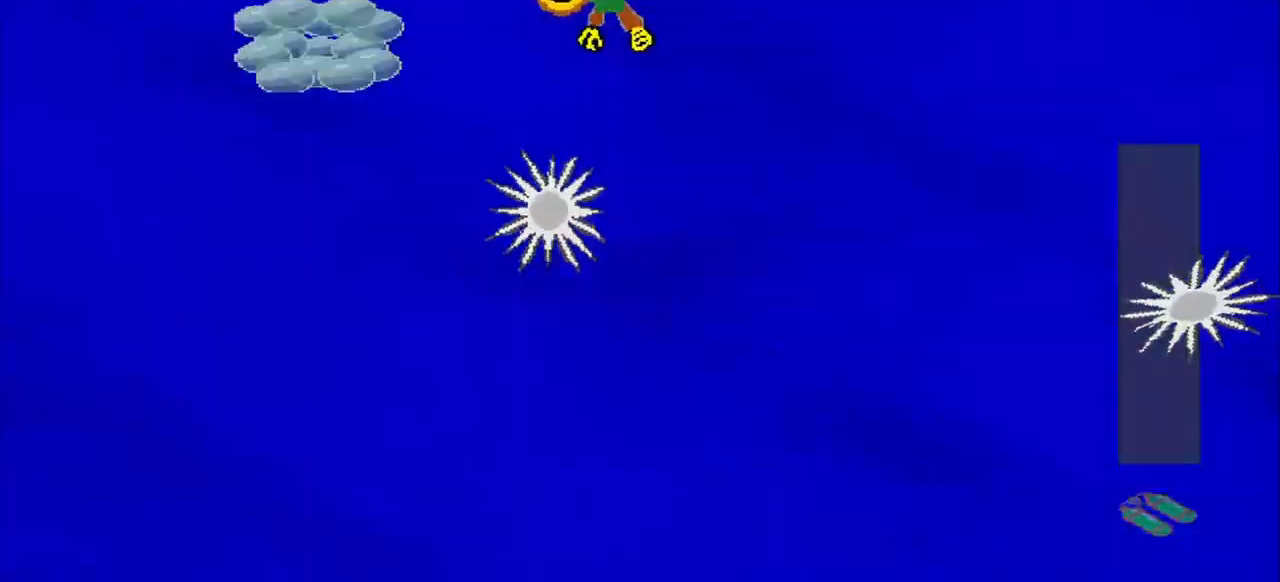
{"dt_ms": 500, "buttons": [], "left_stick": "down", "events": [[333, "left_stick", "down"]]}
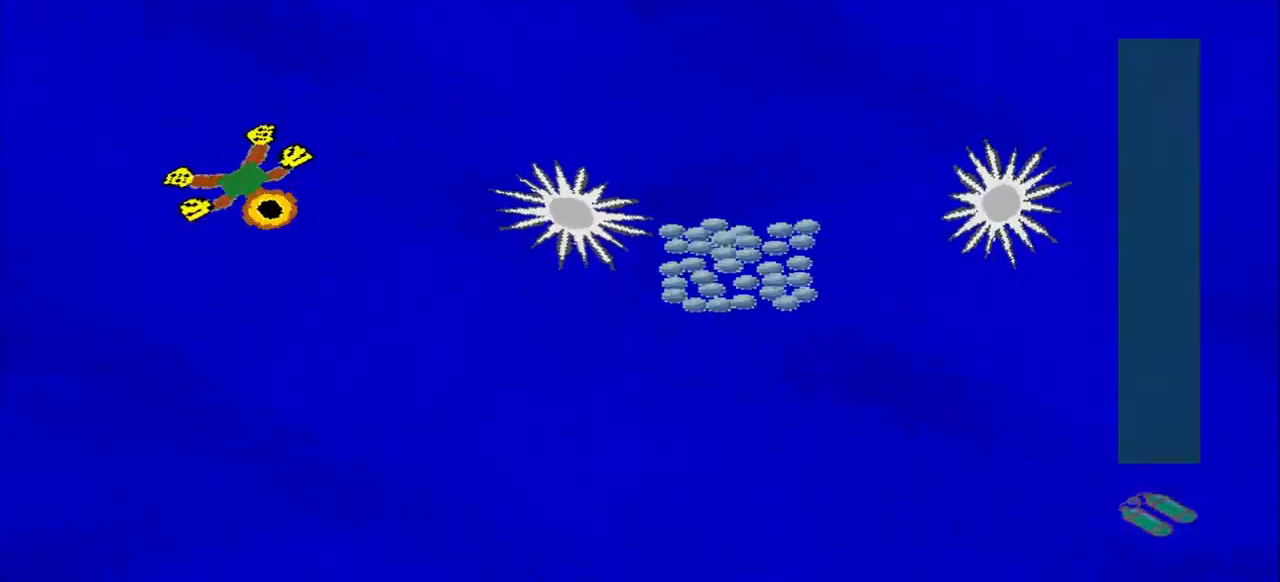
{"dt_ms": 500, "buttons": [], "left_stick": "up-right", "events": [[42, "left_stick", "down-right"], [458, "left_stick", "up-right"]]}
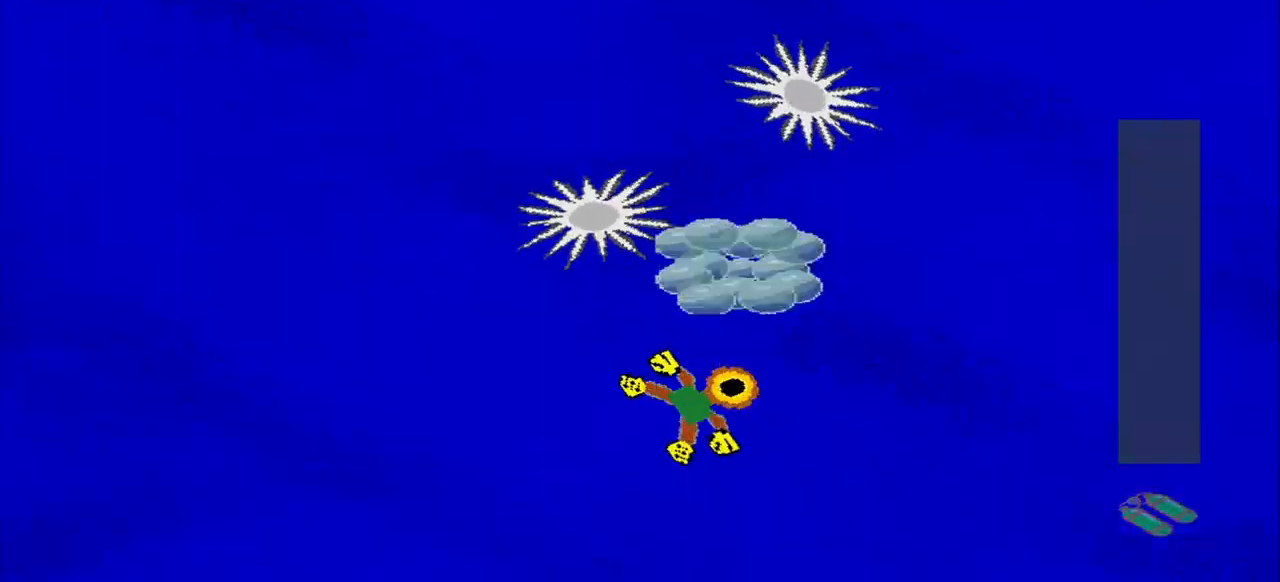
{"dt_ms": 1000, "buttons": [], "left_stick": "down-left"}
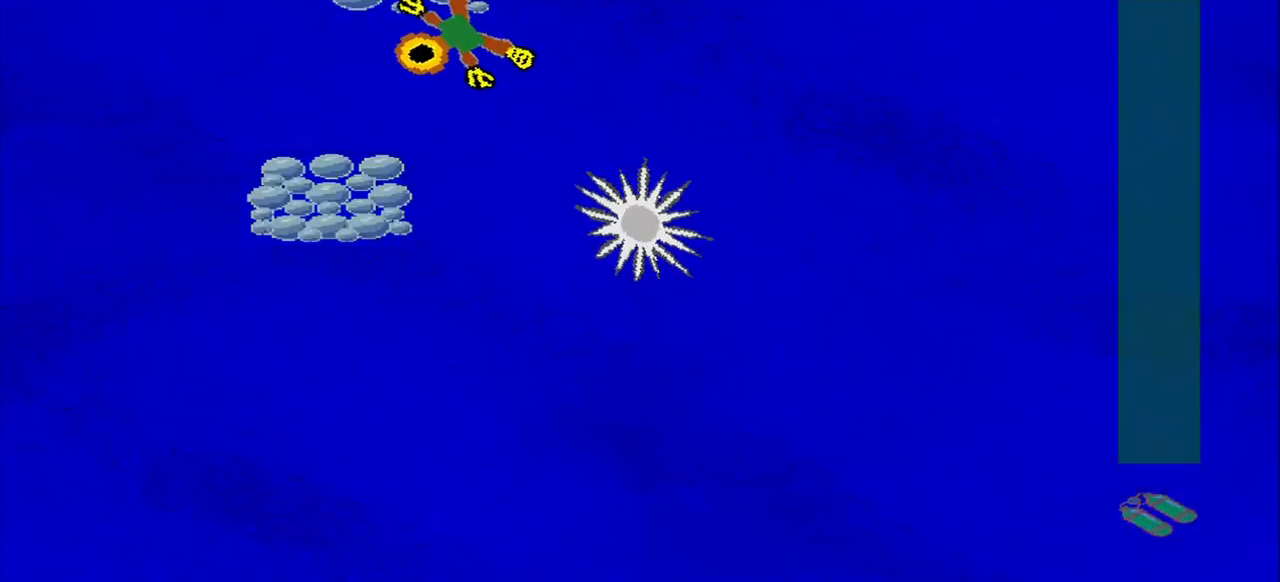
{"dt_ms": 500, "buttons": [], "left_stick": "down", "events": [[167, "left_stick", "down"]]}
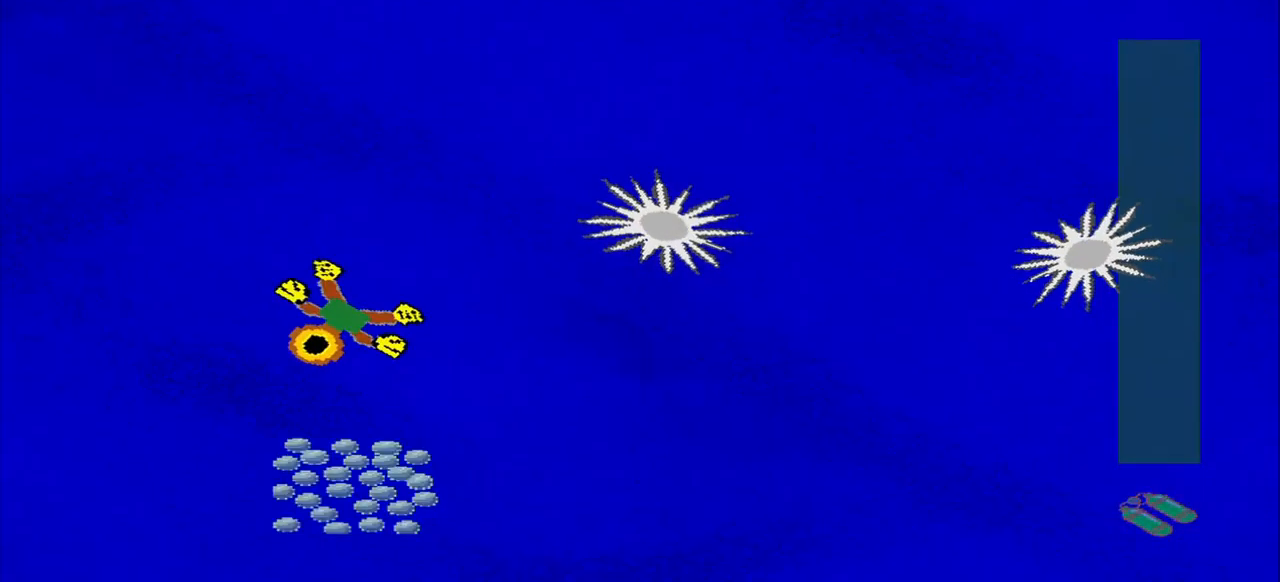
{"dt_ms": 500, "buttons": [], "left_stick": "up-left", "events": [[125, "left_stick", "down-right"], [375, "left_stick", "up"], [500, "left_stick", "up-left"]]}
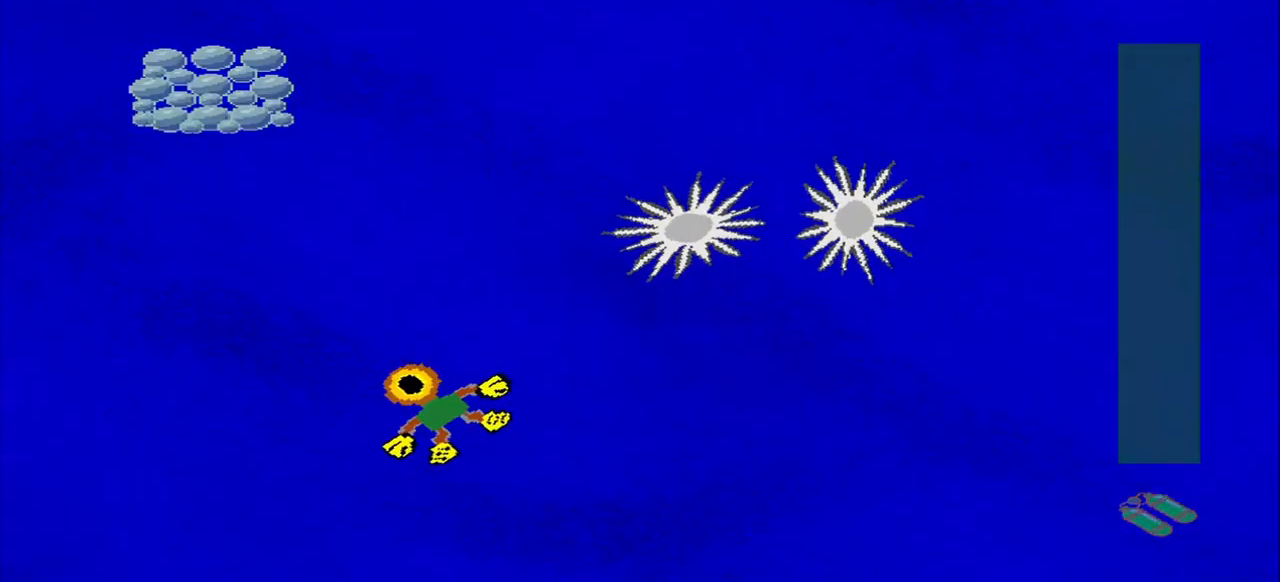
{"dt_ms": 541, "buttons": [], "left_stick": "up", "events": [[292, "left_stick", "up"]]}
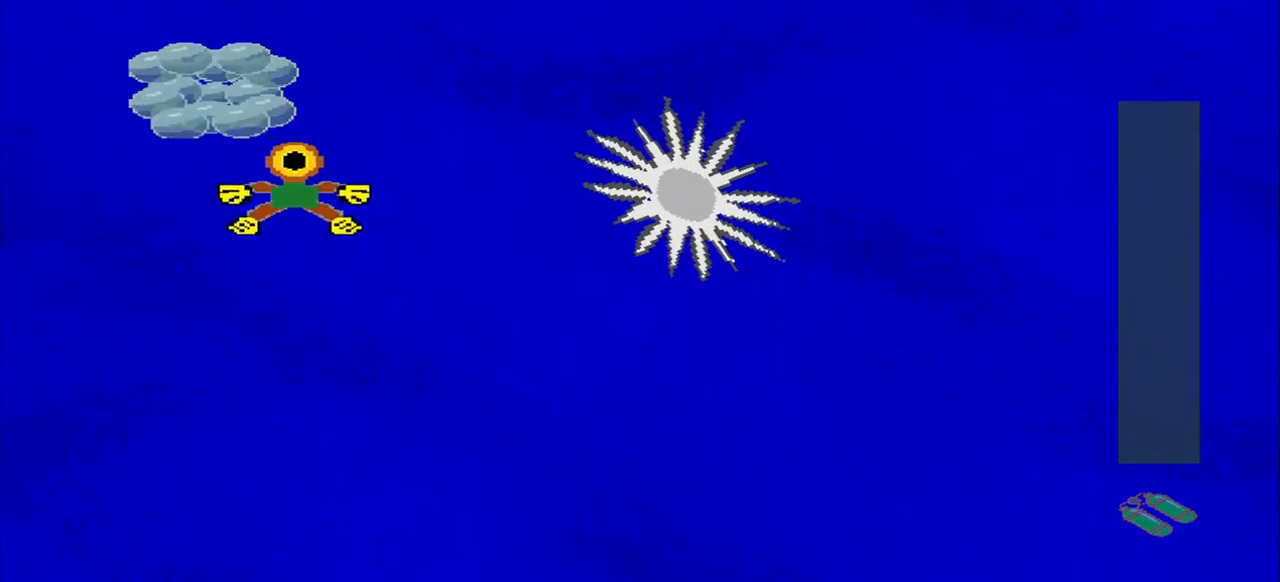
{"dt_ms": 500, "buttons": [], "left_stick": "up-right", "events": [[375, "left_stick", "up-right"]]}
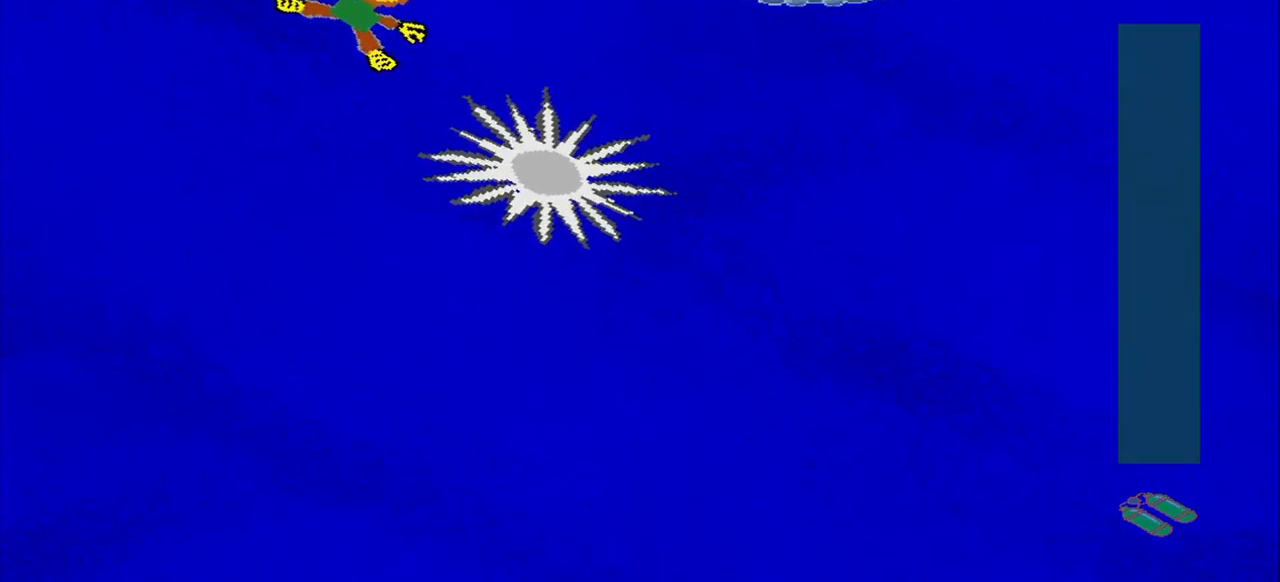
{"dt_ms": 500, "buttons": [], "left_stick": "down-right", "events": [[167, "left_stick", "down-right"]]}
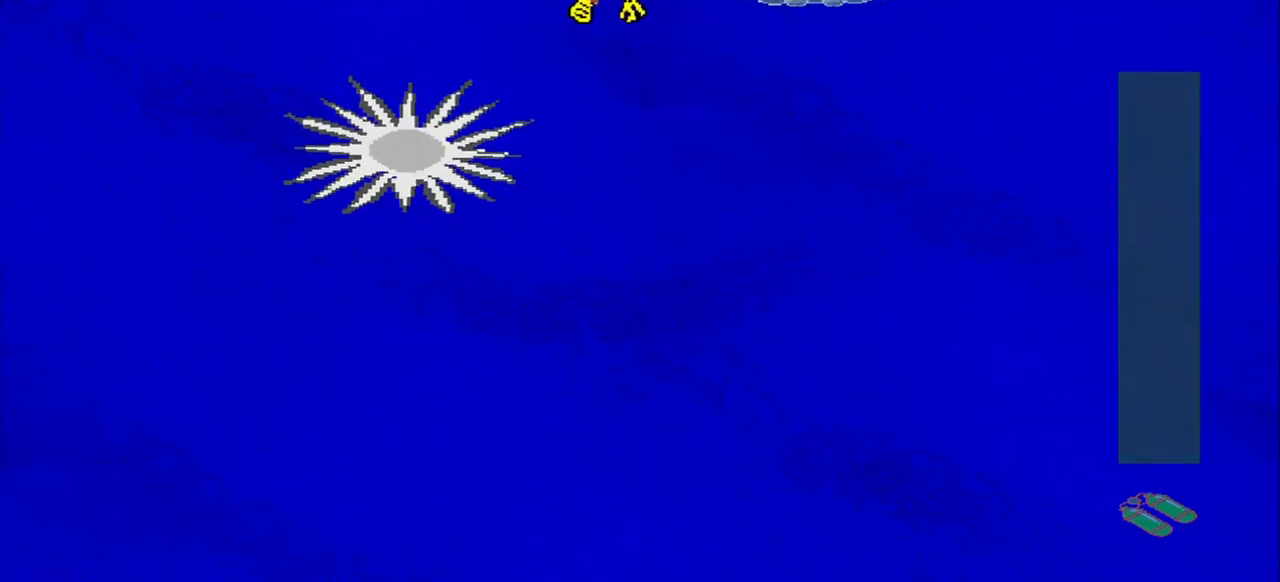
{"dt_ms": 500, "buttons": [], "left_stick": "down-left", "events": [[292, "left_stick", "down"], [459, "left_stick", "down-left"]]}
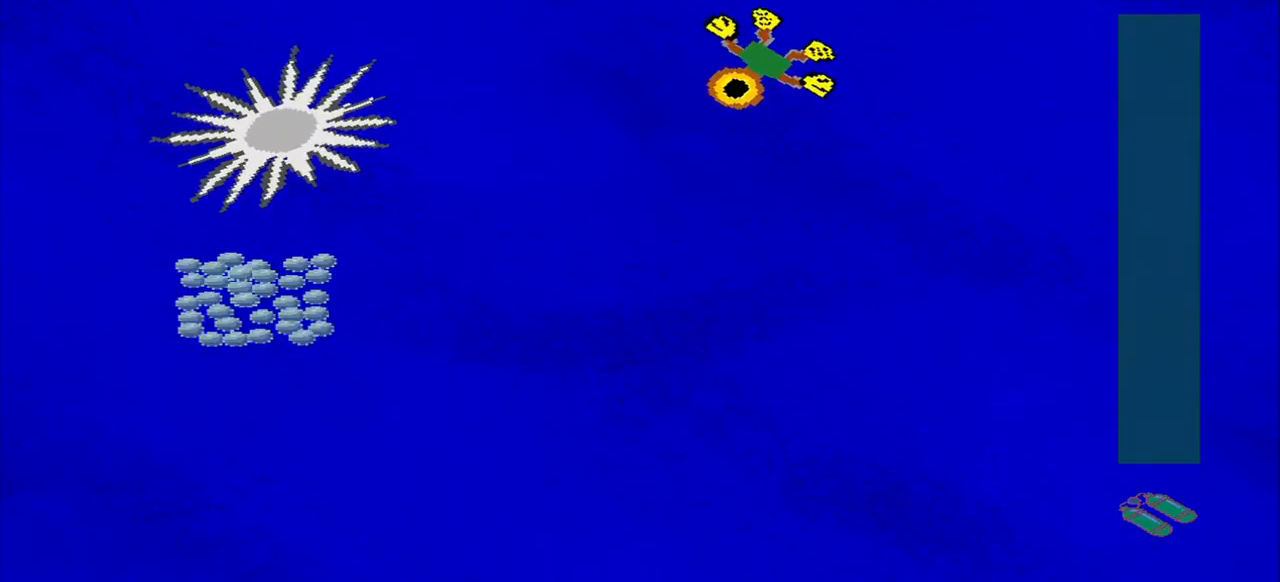
{"dt_ms": 500, "buttons": [], "left_stick": "down-left", "events": []}
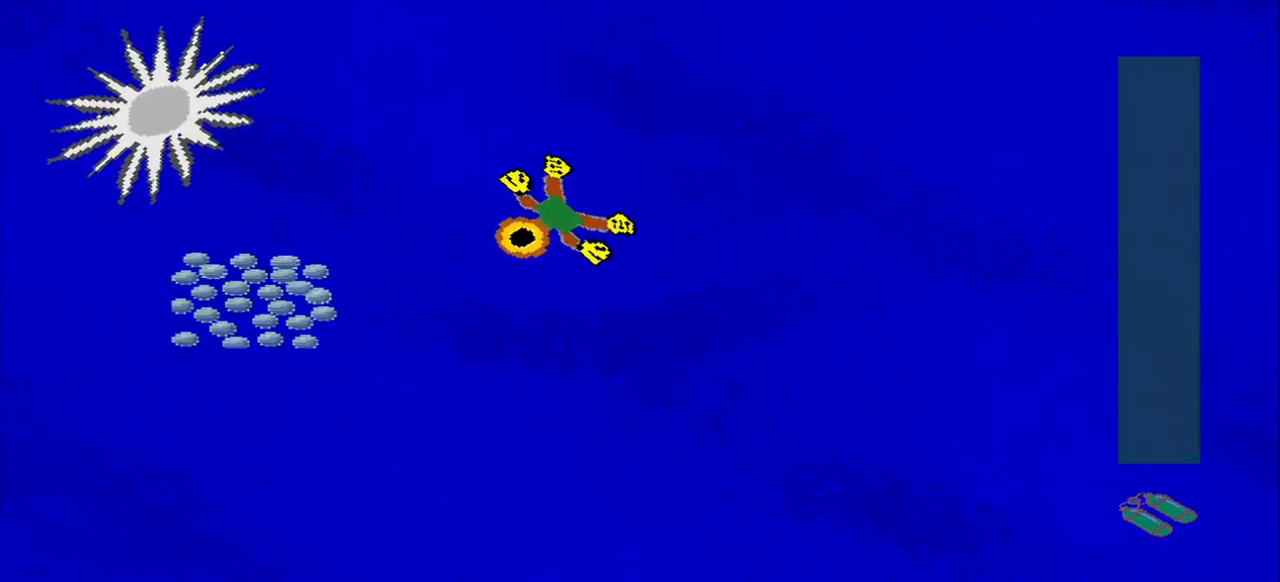
{"dt_ms": 500, "buttons": [], "left_stick": "down-right", "events": [[417, "left_stick", "down-right"]]}
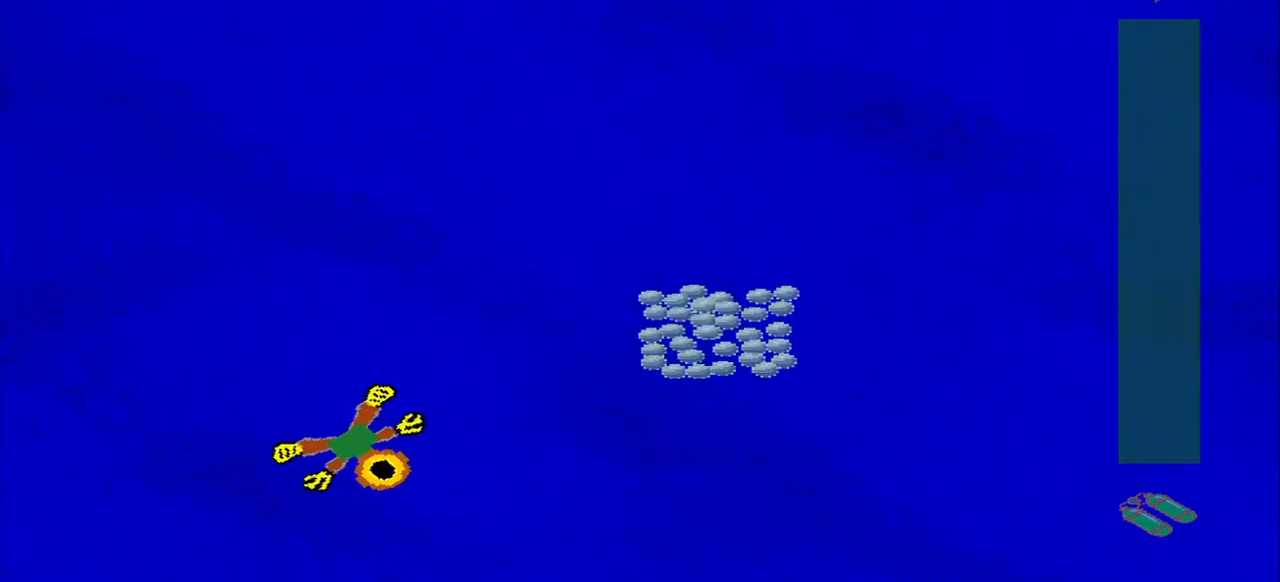
{"dt_ms": 500, "buttons": [], "left_stick": "up", "events": [[125, "left_stick", "right"], [417, "left_stick", "up"]]}